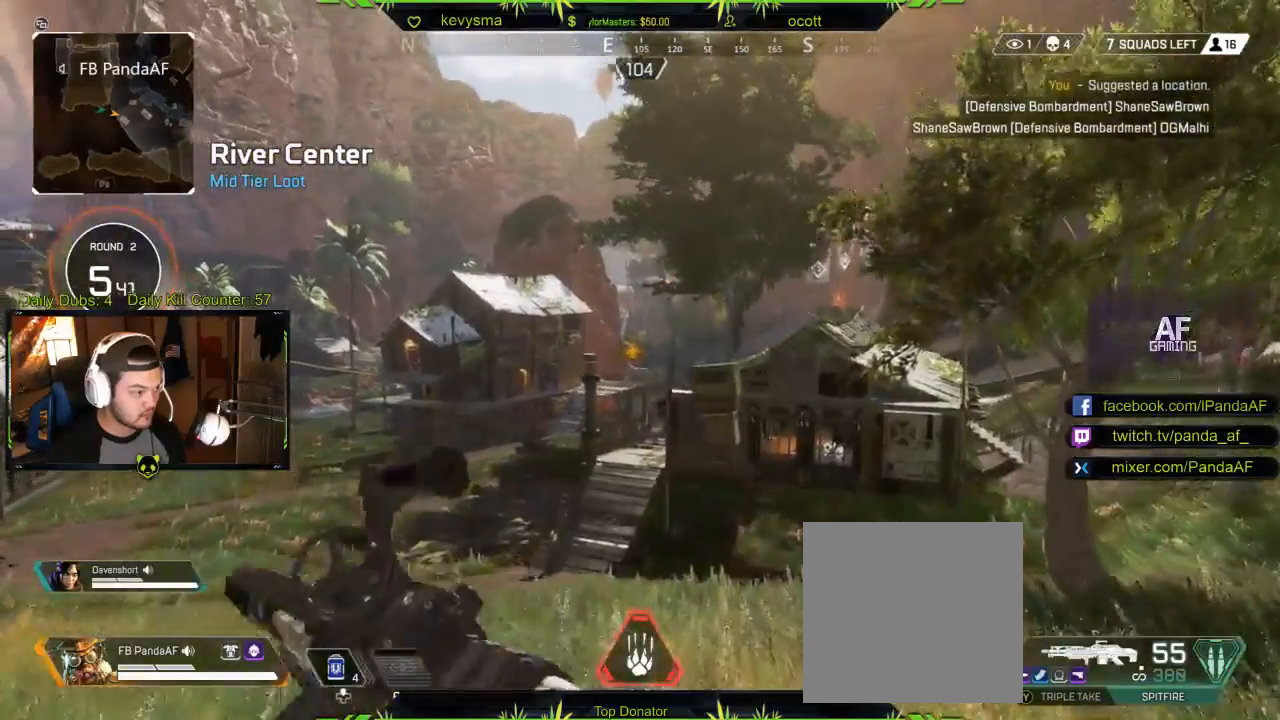
Gameplay with a controller (Xbox layout); each line is a JSON object with the inputs held at the frame after it. "events" lists button and stick changes between this image and that frame as [ms after this image, input, new state], when the widget could be followed in between.
{"buttons": [], "left_stick": "up", "right_stick": "center", "events": [[150, "Y", "down"], [250, "Y", "up"]]}
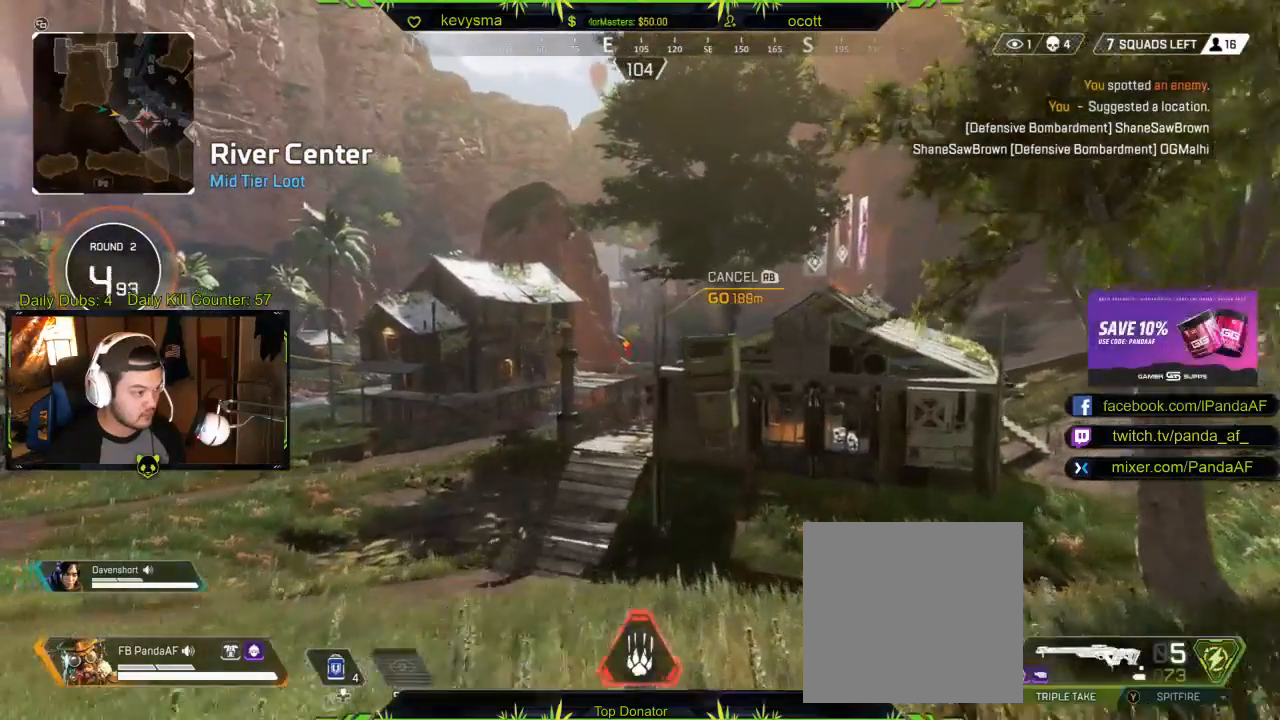
{"buttons": ["L2"], "left_stick": "right", "right_stick": "center", "events": [[167, "right_stick", "left"], [183, "left_stick", "center"], [333, "left_stick", "right"], [367, "L2", "down"], [450, "right_stick", "center"]]}
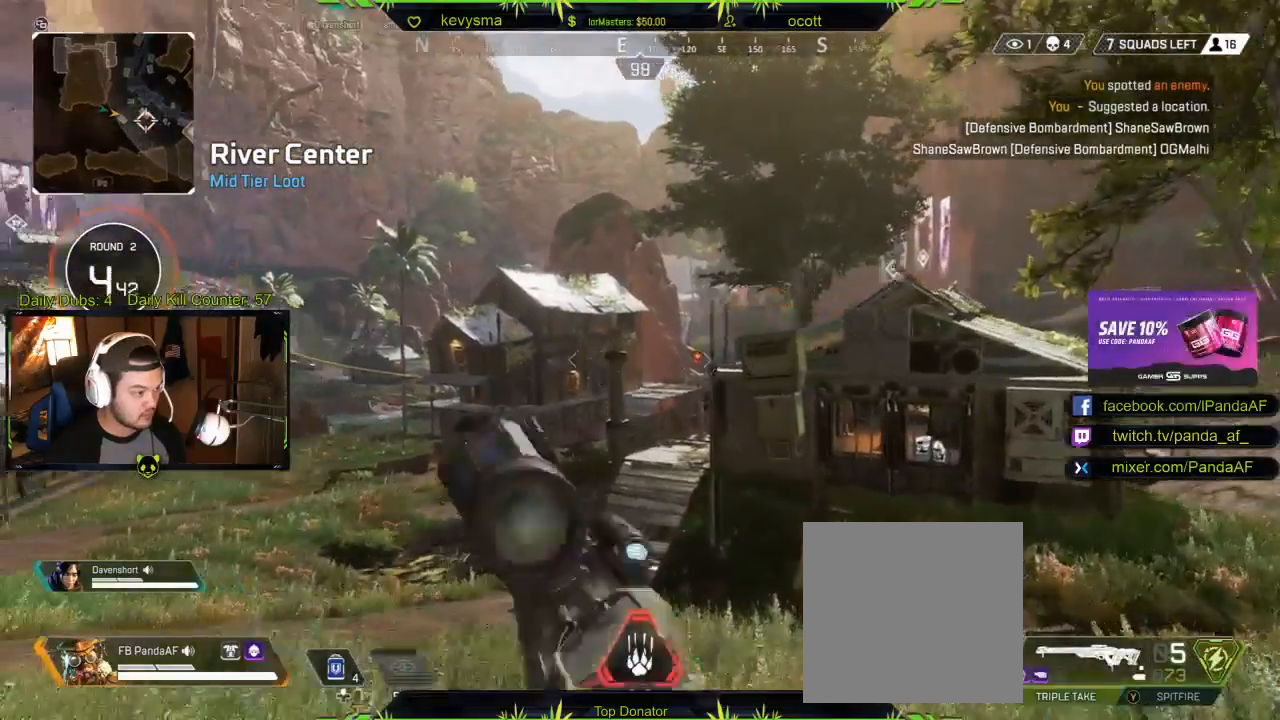
{"buttons": ["L2"], "left_stick": "center", "right_stick": "center", "events": [[167, "left_stick", "center"], [167, "right_stick", "down-right"], [400, "right_stick", "center"]]}
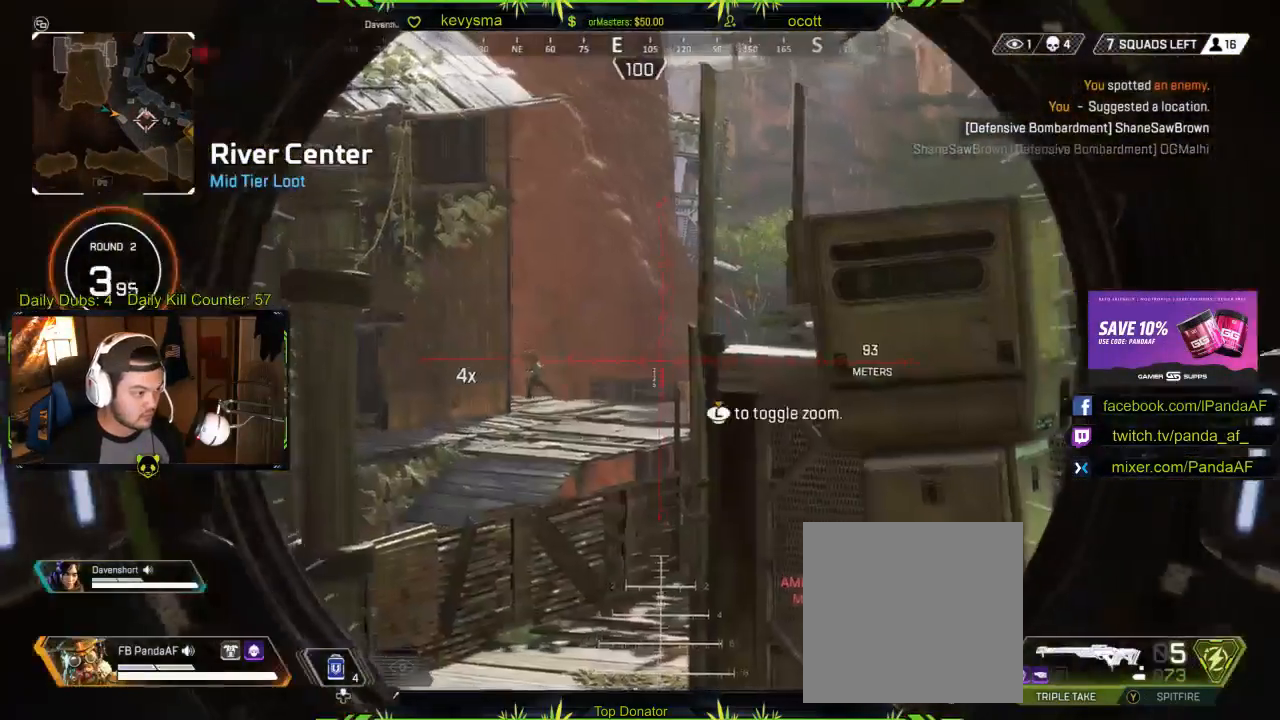
{"buttons": ["L2"], "left_stick": "center", "right_stick": "left", "events": [[217, "right_stick", "left"]]}
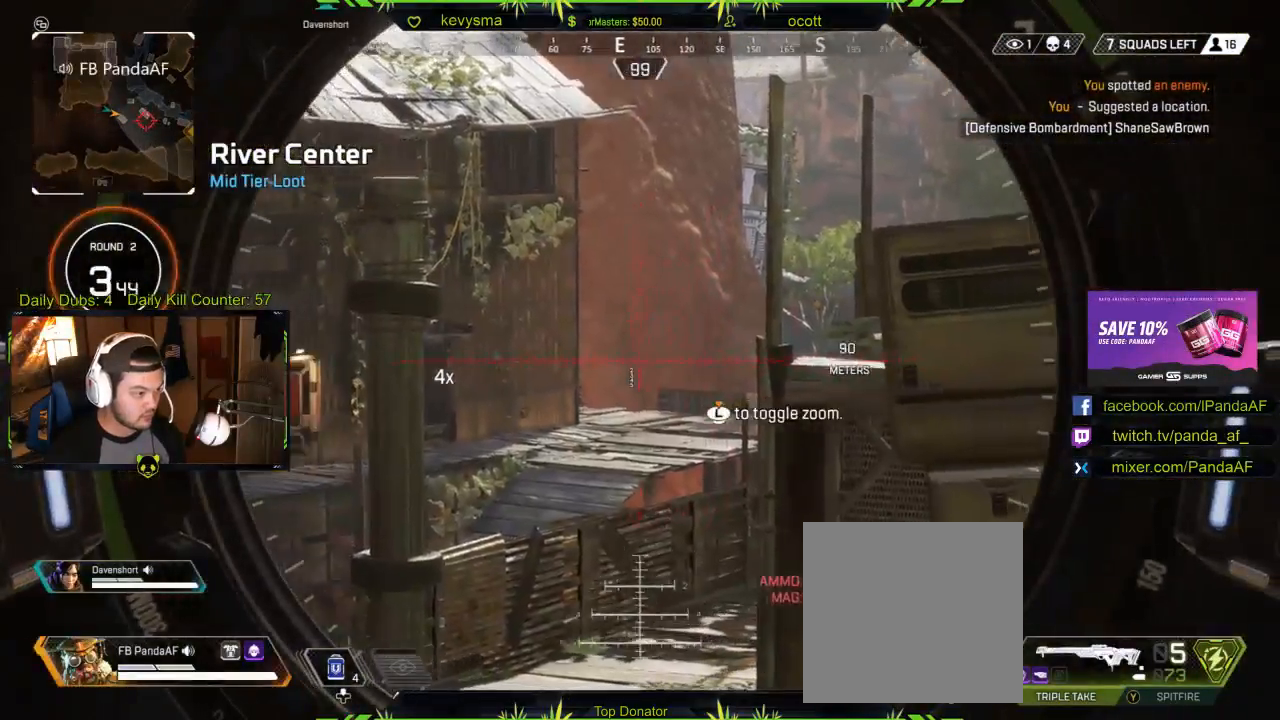
{"buttons": ["L2"], "left_stick": "center", "right_stick": "center", "events": [[117, "right_stick", "center"], [150, "L3", "down"], [300, "L3", "up"]]}
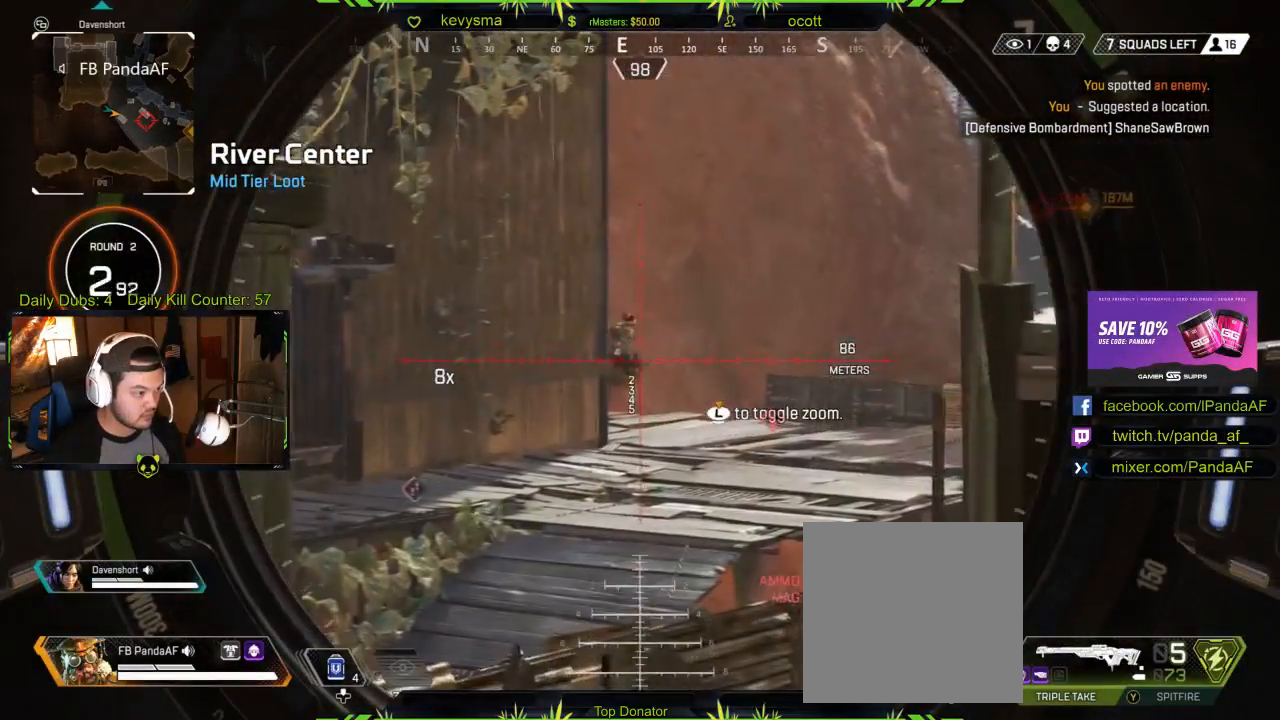
{"buttons": ["L2"], "left_stick": "center", "right_stick": "right", "events": [[33, "L3", "down"], [117, "L3", "up"], [350, "L3", "down"], [483, "L3", "up"], [500, "right_stick", "right"]]}
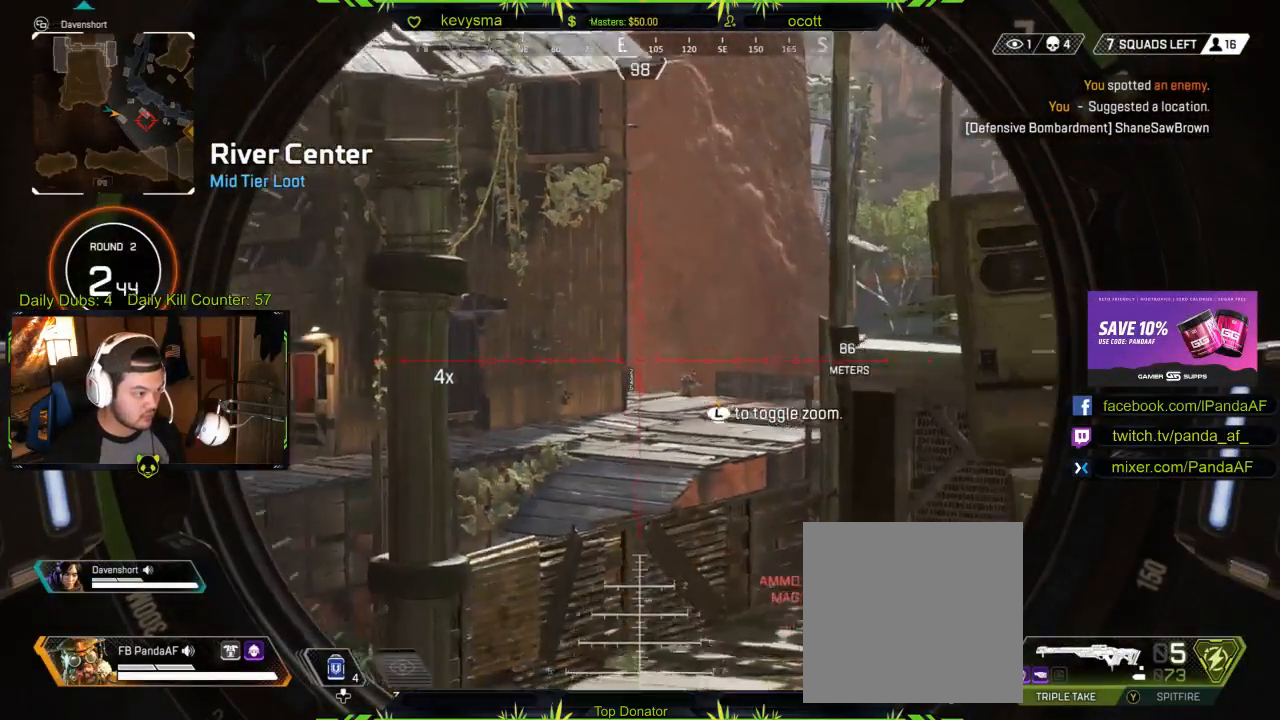
{"buttons": ["L2"], "left_stick": "left", "right_stick": "center", "events": [[133, "right_stick", "down-right"], [217, "left_stick", "left"], [400, "right_stick", "center"]]}
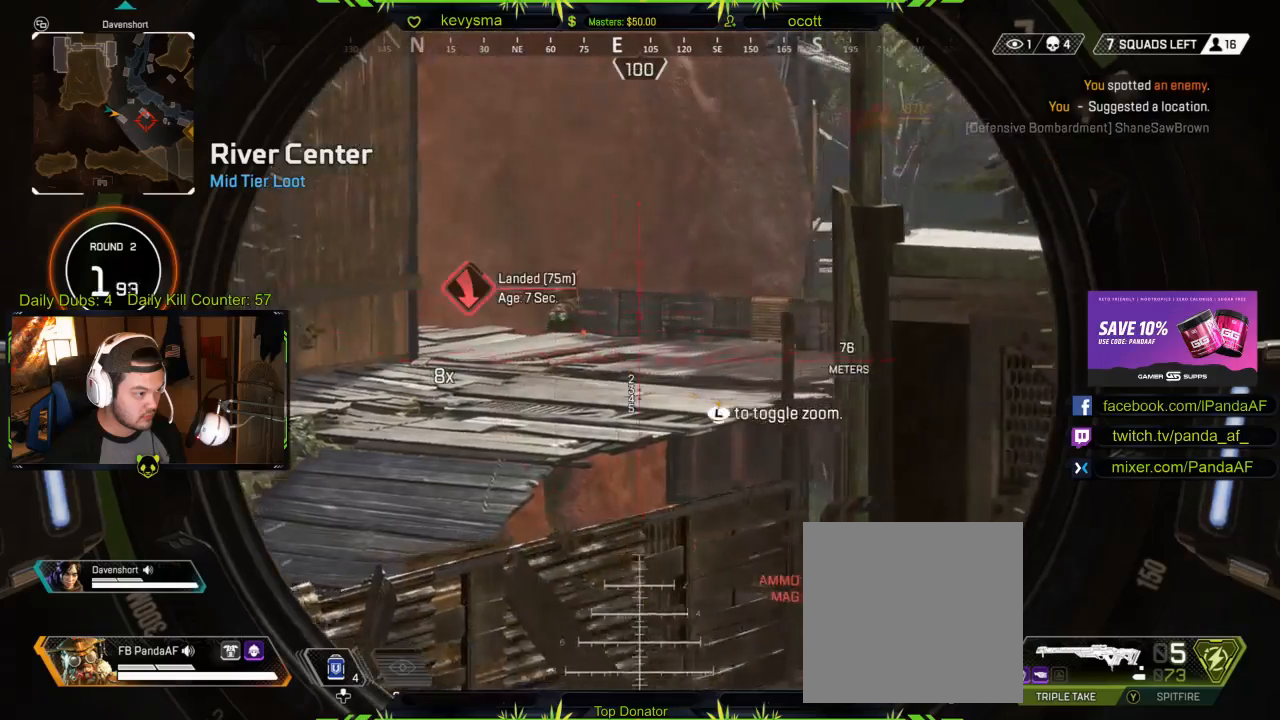
{"buttons": ["L2"], "left_stick": "center", "right_stick": "center", "events": [[83, "right_stick", "up-right"], [117, "left_stick", "center"], [183, "right_stick", "center"], [250, "right_stick", "up-left"], [350, "right_stick", "left"], [500, "right_stick", "center"]]}
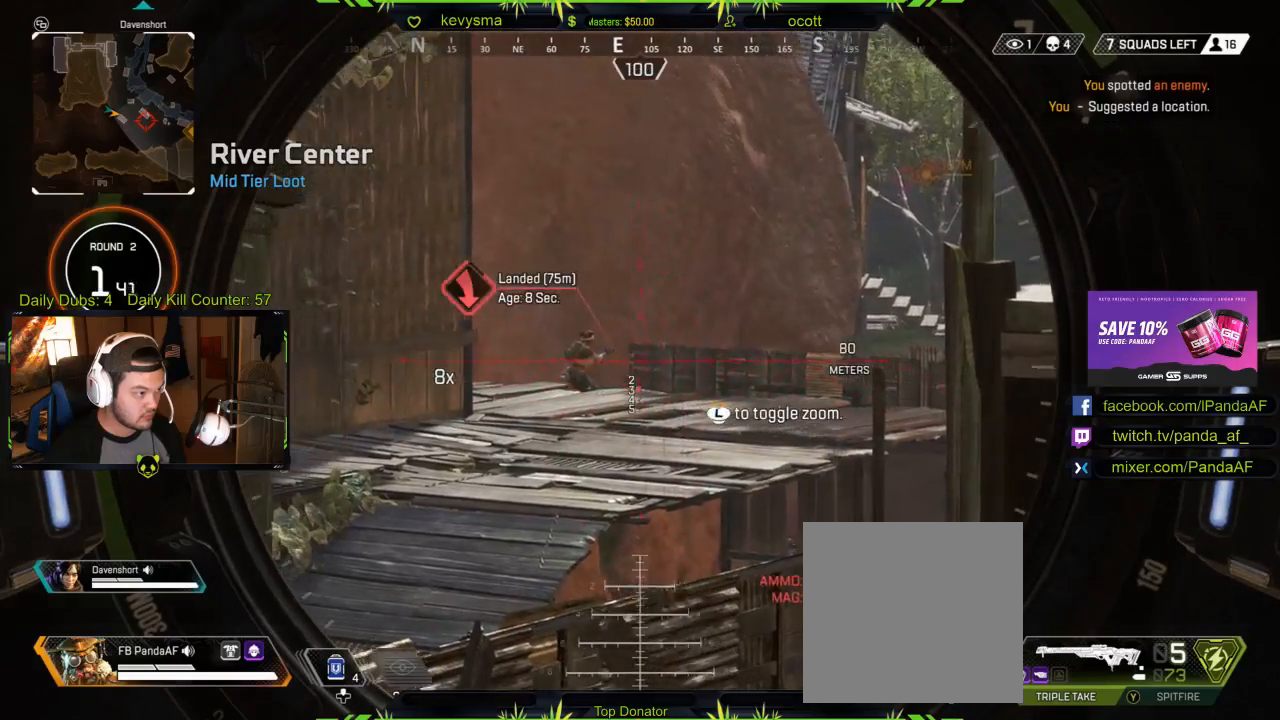
{"buttons": ["L2"], "left_stick": "center", "right_stick": "left", "events": [[83, "right_stick", "left"]]}
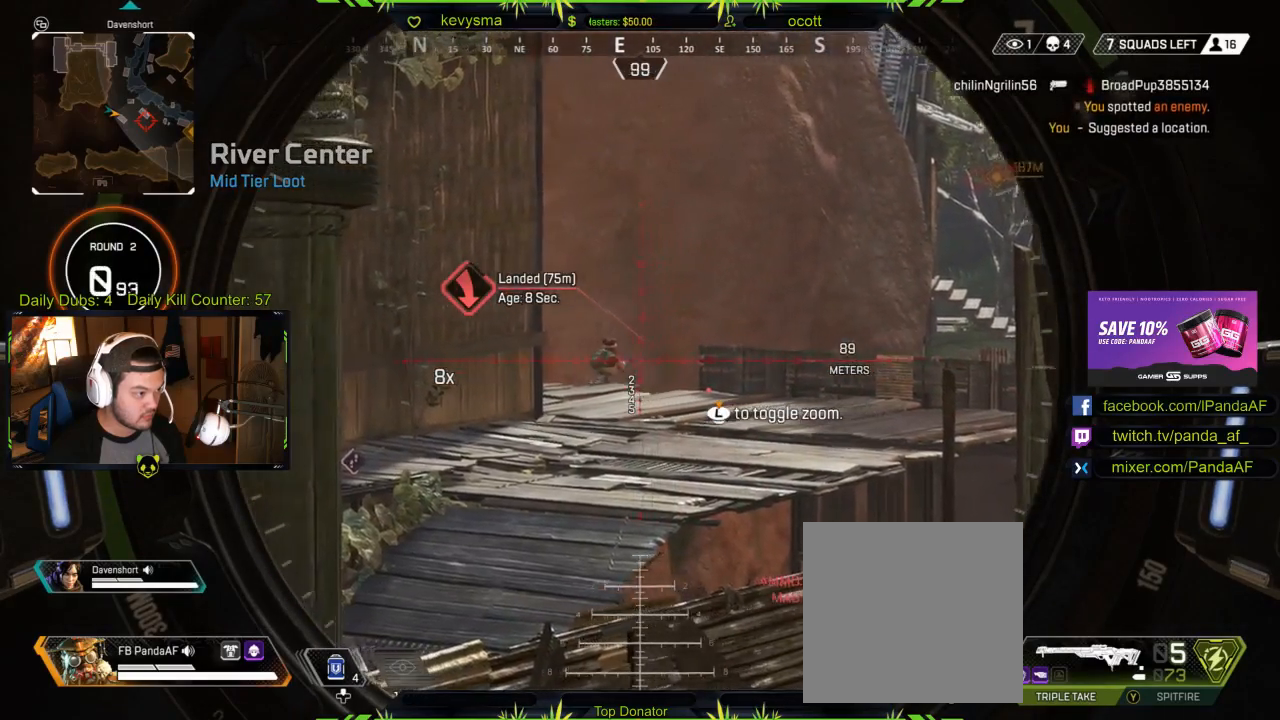
{"buttons": ["L2"], "left_stick": "center", "right_stick": "center", "events": [[100, "right_stick", "center"], [250, "right_stick", "right"], [500, "right_stick", "center"]]}
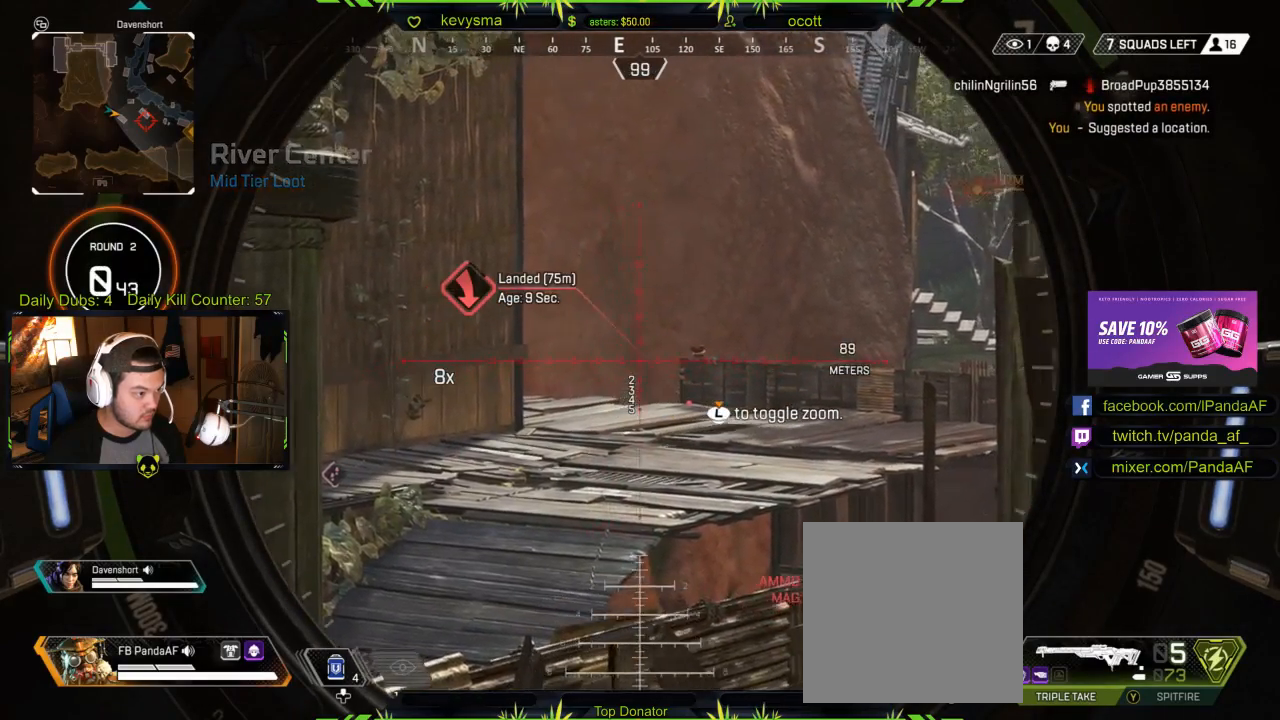
{"buttons": ["L2"], "left_stick": "center", "right_stick": "left", "events": [[100, "right_stick", "right"], [250, "right_stick", "center"], [333, "right_stick", "left"]]}
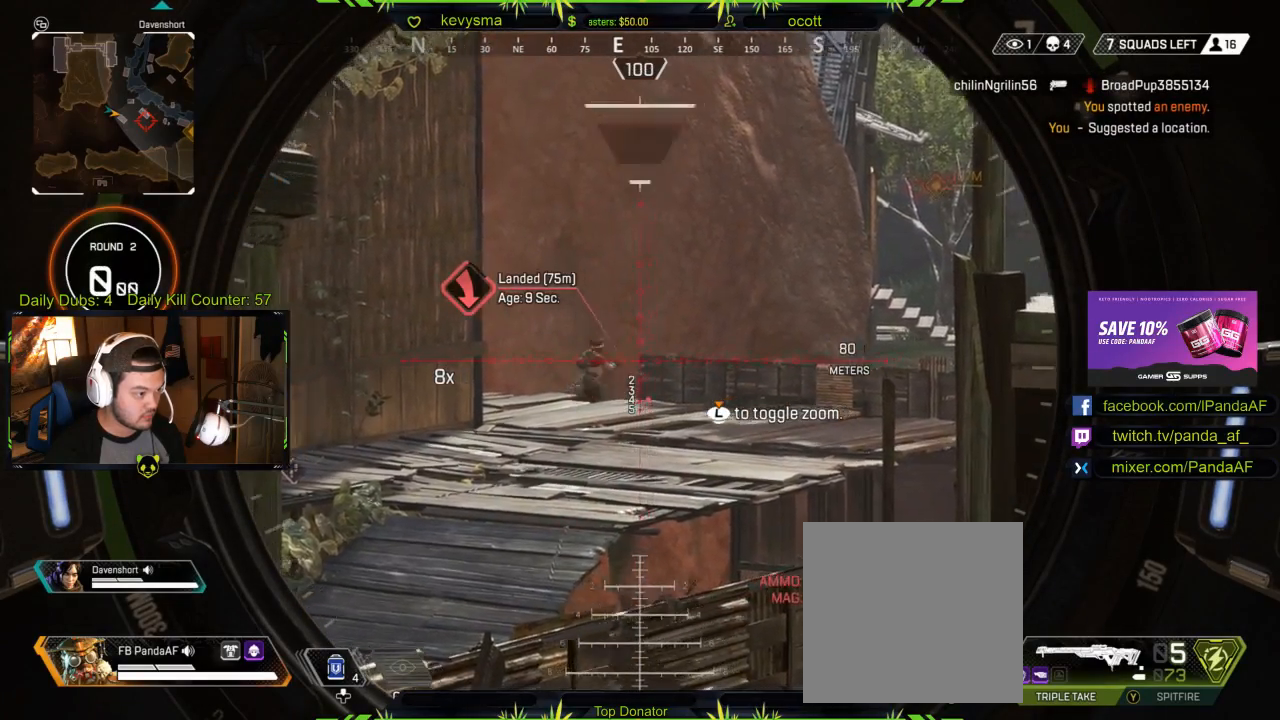
{"buttons": ["L2"], "left_stick": "center", "right_stick": "center", "events": [[67, "right_stick", "center"]]}
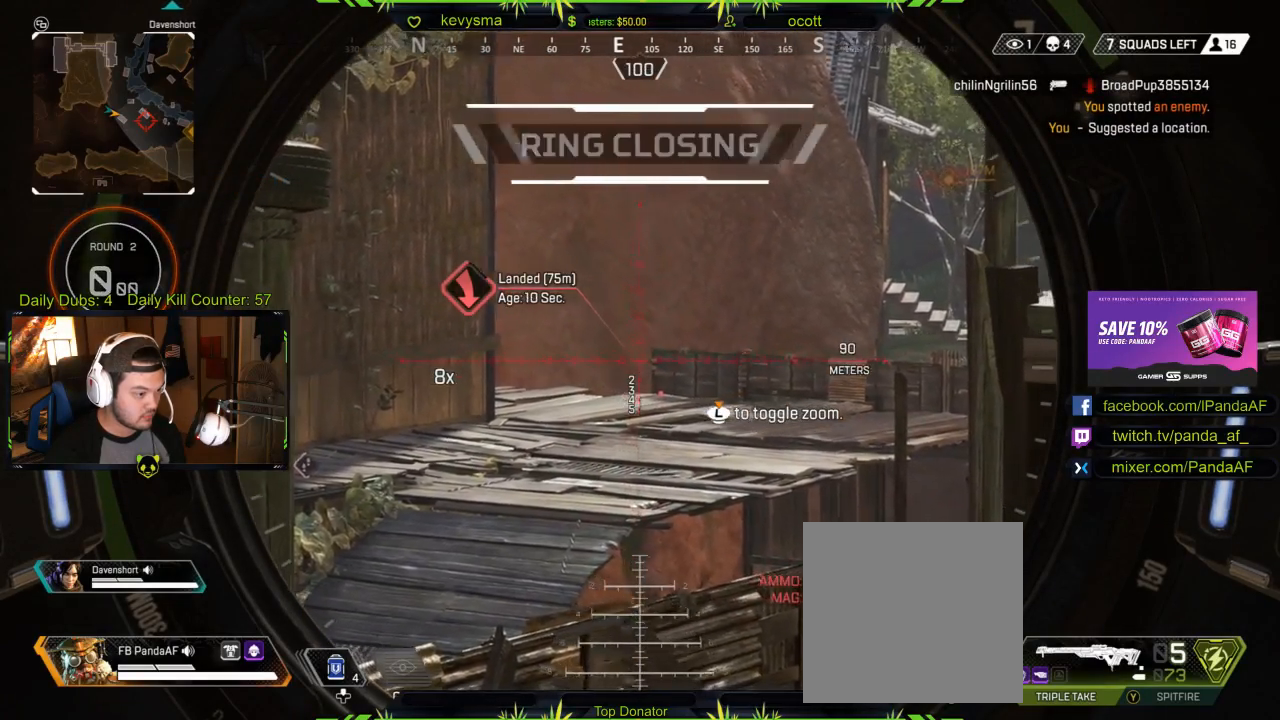
{"buttons": ["L2"], "left_stick": "down-left", "right_stick": "down-right", "events": [[50, "right_stick", "down-right"], [83, "left_stick", "left"], [250, "left_stick", "down-left"]]}
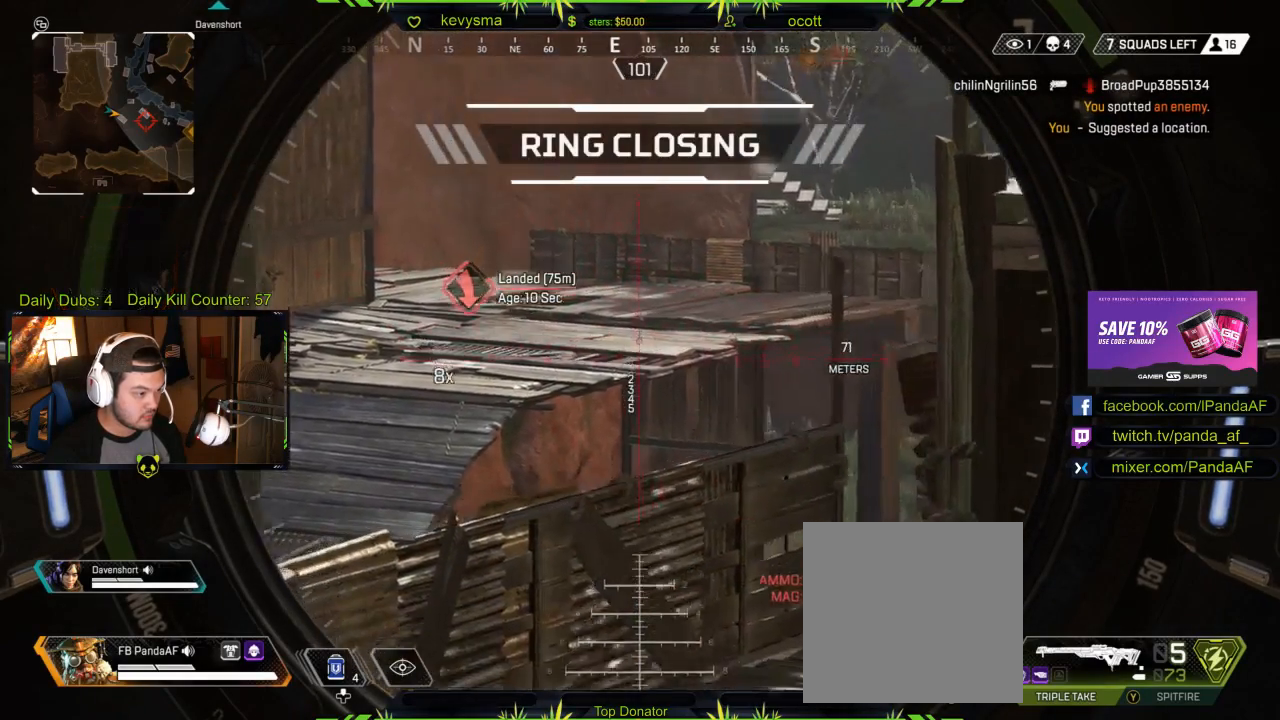
{"buttons": ["L2"], "left_stick": "down-left", "right_stick": "down", "events": [[217, "right_stick", "center"], [300, "R1", "down"], [350, "R1", "up"], [400, "right_stick", "down"]]}
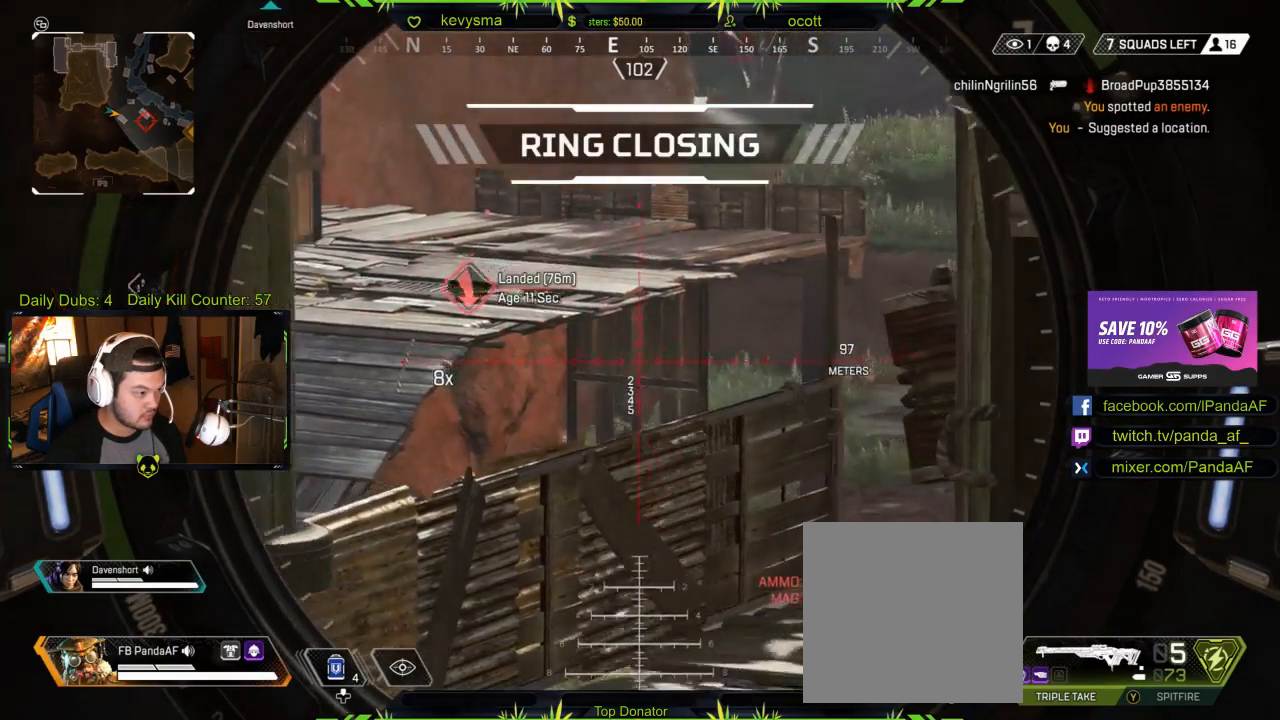
{"buttons": ["L2"], "left_stick": "down-left", "right_stick": "center", "events": [[200, "right_stick", "center"], [283, "R1", "down"], [417, "R1", "up"]]}
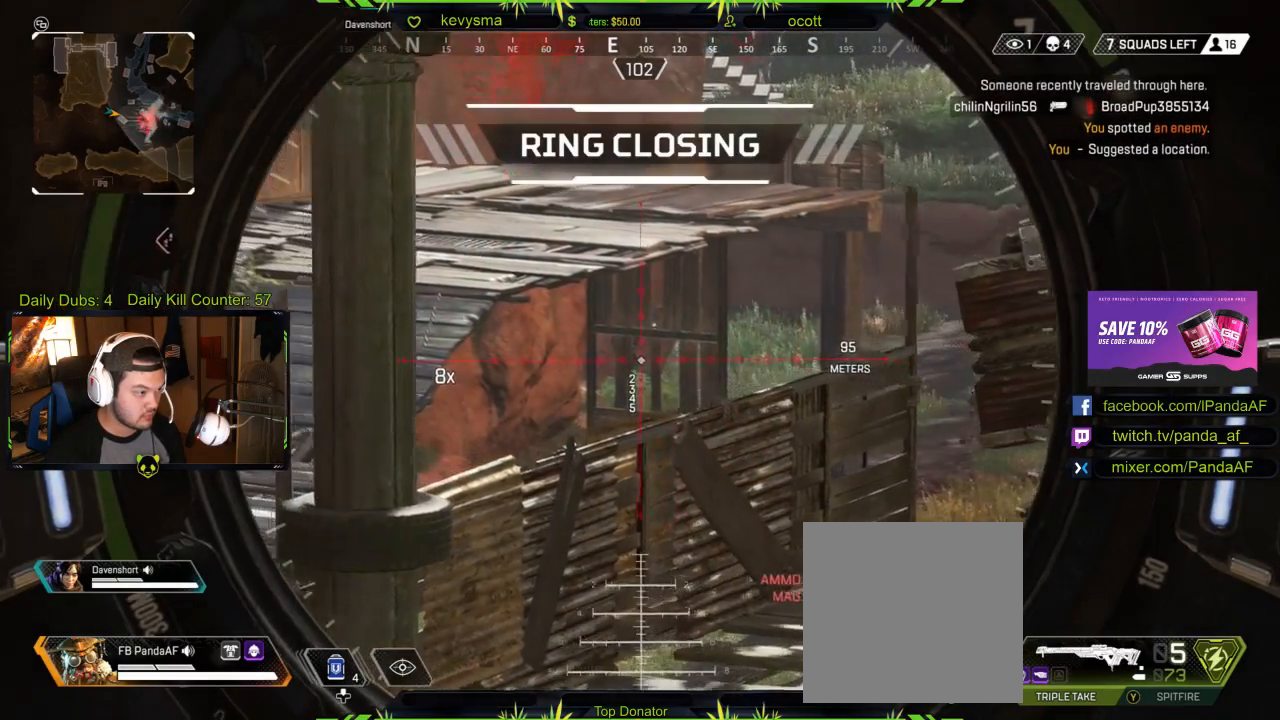
{"buttons": ["L2"], "left_stick": "center", "right_stick": "center", "events": [[17, "left_stick", "down"], [233, "left_stick", "center"]]}
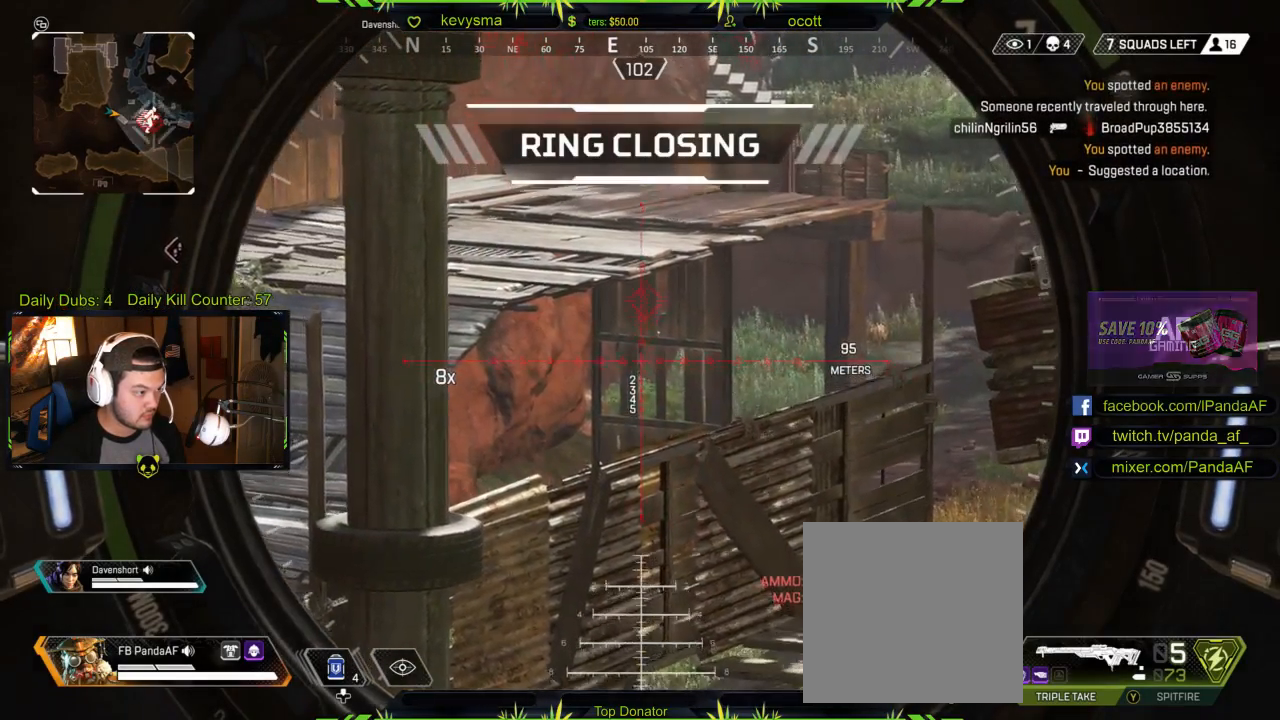
{"buttons": ["L2"], "left_stick": "center", "right_stick": "center", "events": [[133, "left_stick", "right"], [350, "left_stick", "center"]]}
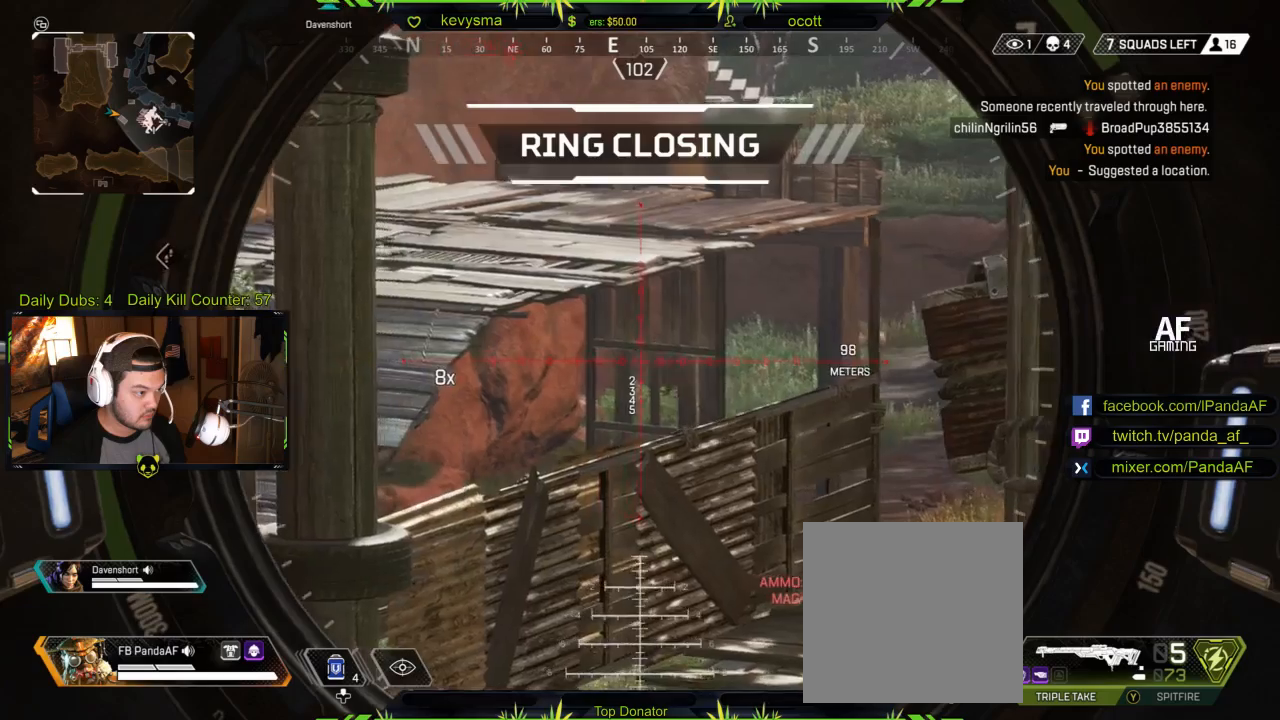
{"buttons": ["L2"], "left_stick": "left", "right_stick": "center", "events": [[100, "right_stick", "right"], [233, "left_stick", "left"], [367, "right_stick", "center"]]}
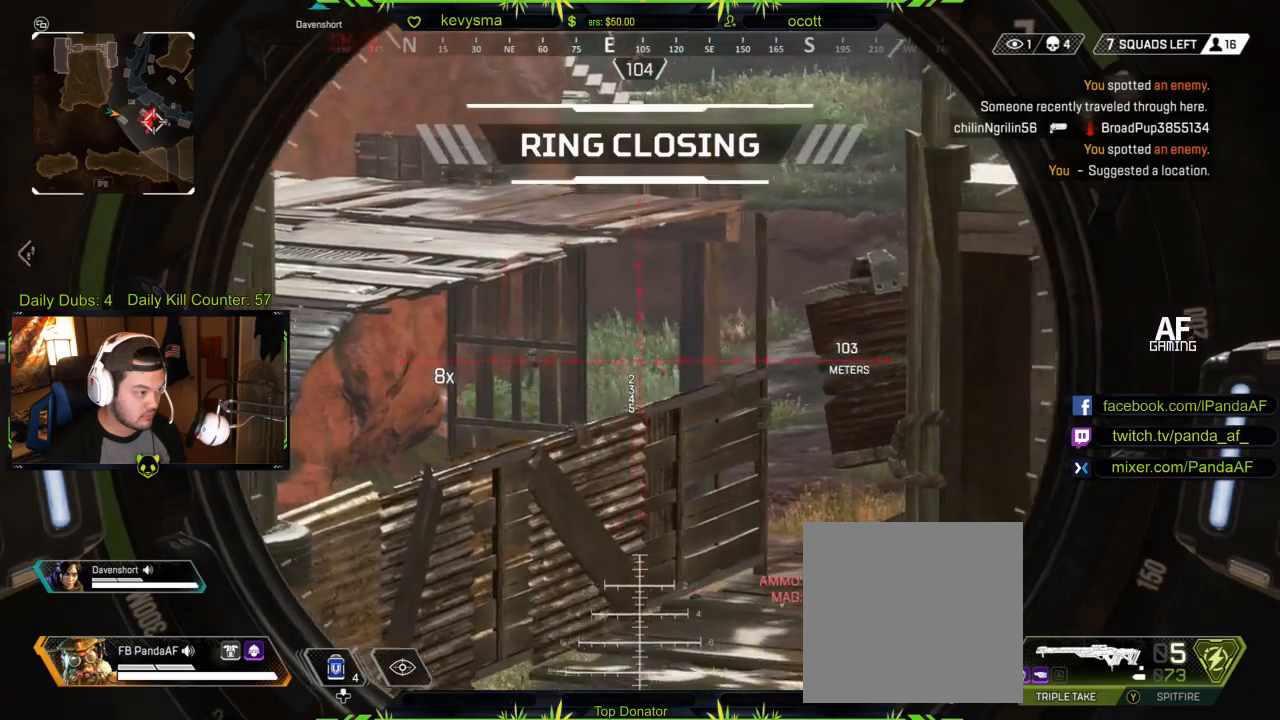
{"buttons": ["L2"], "left_stick": "center", "right_stick": "center", "events": [[50, "right_stick", "up-left"], [150, "left_stick", "center"], [183, "right_stick", "center"], [283, "right_stick", "left"], [333, "right_stick", "center"]]}
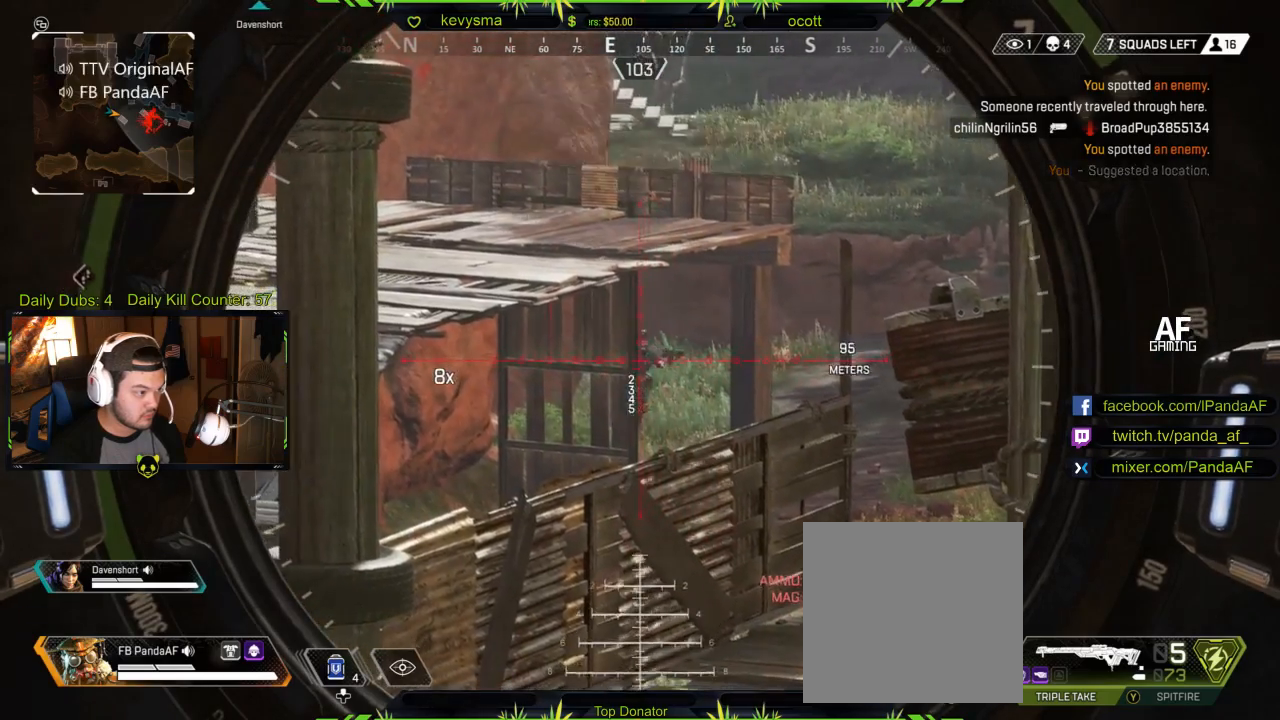
{"buttons": ["L2"], "left_stick": "center", "right_stick": "left", "events": [[33, "right_stick", "right"], [217, "right_stick", "center"], [333, "right_stick", "left"]]}
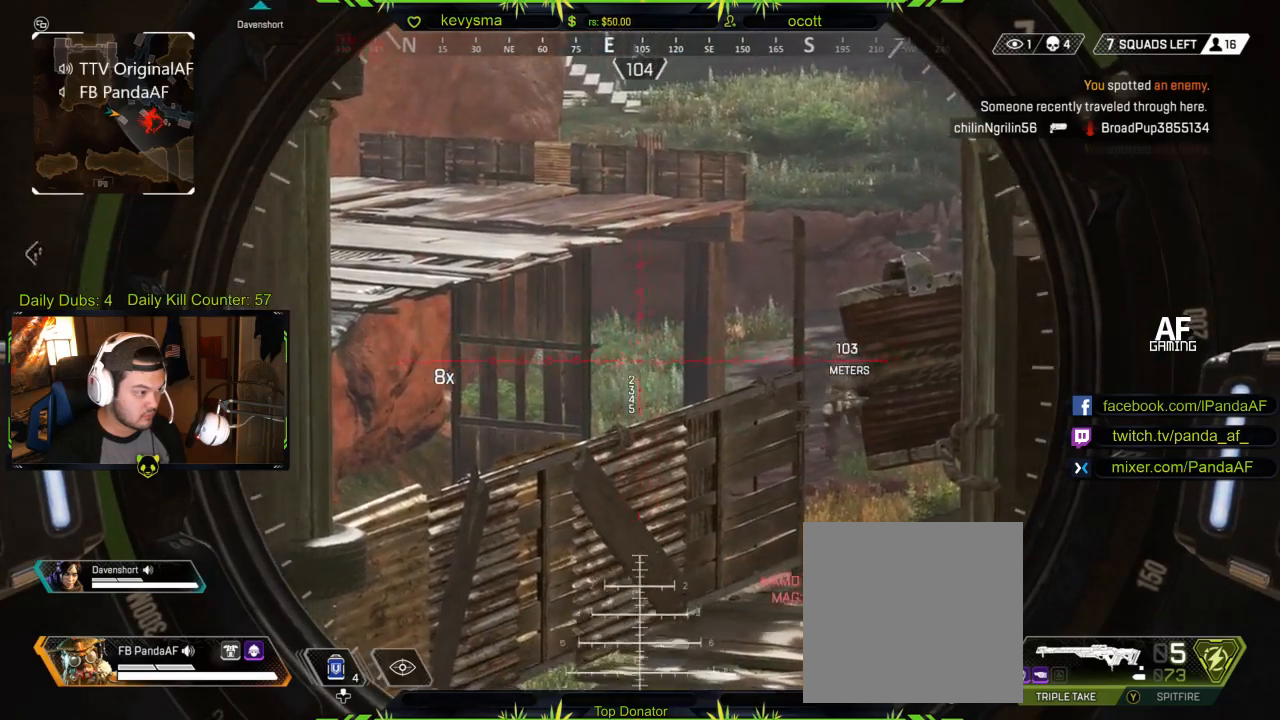
{"buttons": ["L2"], "left_stick": "center", "right_stick": "right", "events": [[117, "right_stick", "center"], [233, "right_stick", "right"]]}
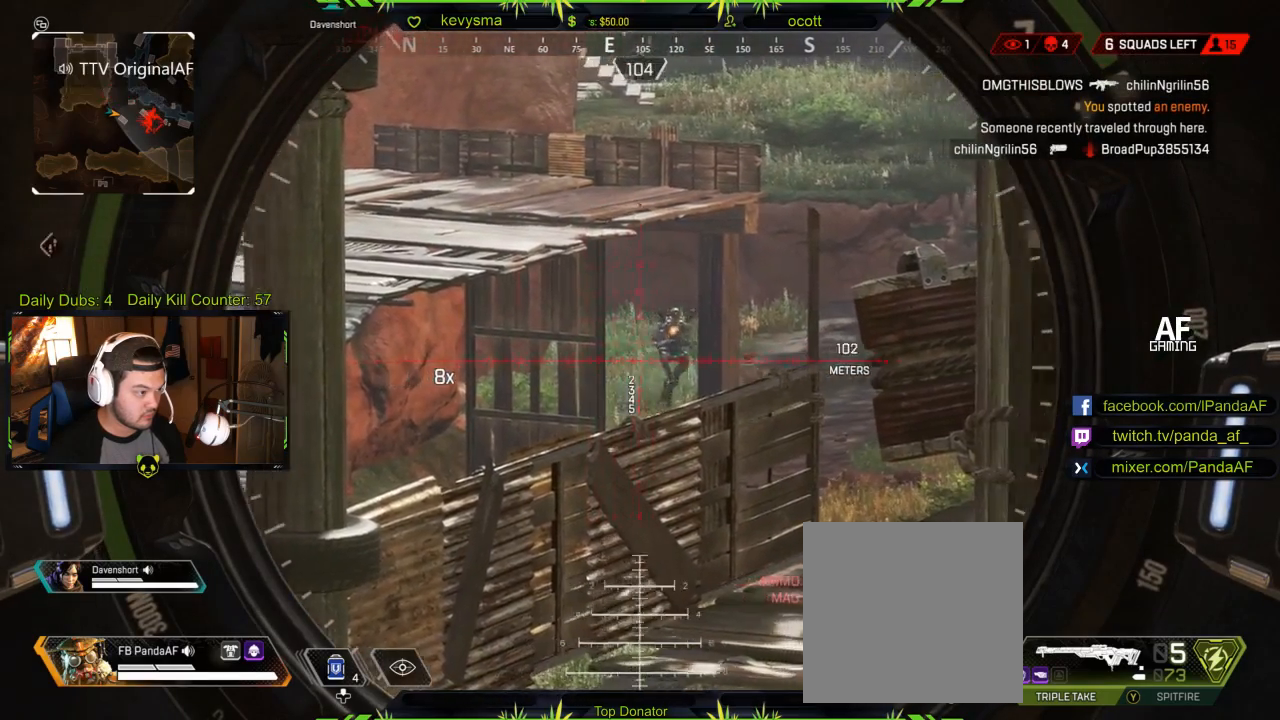
{"buttons": ["L2"], "left_stick": "center", "right_stick": "center", "events": [[67, "right_stick", "center"]]}
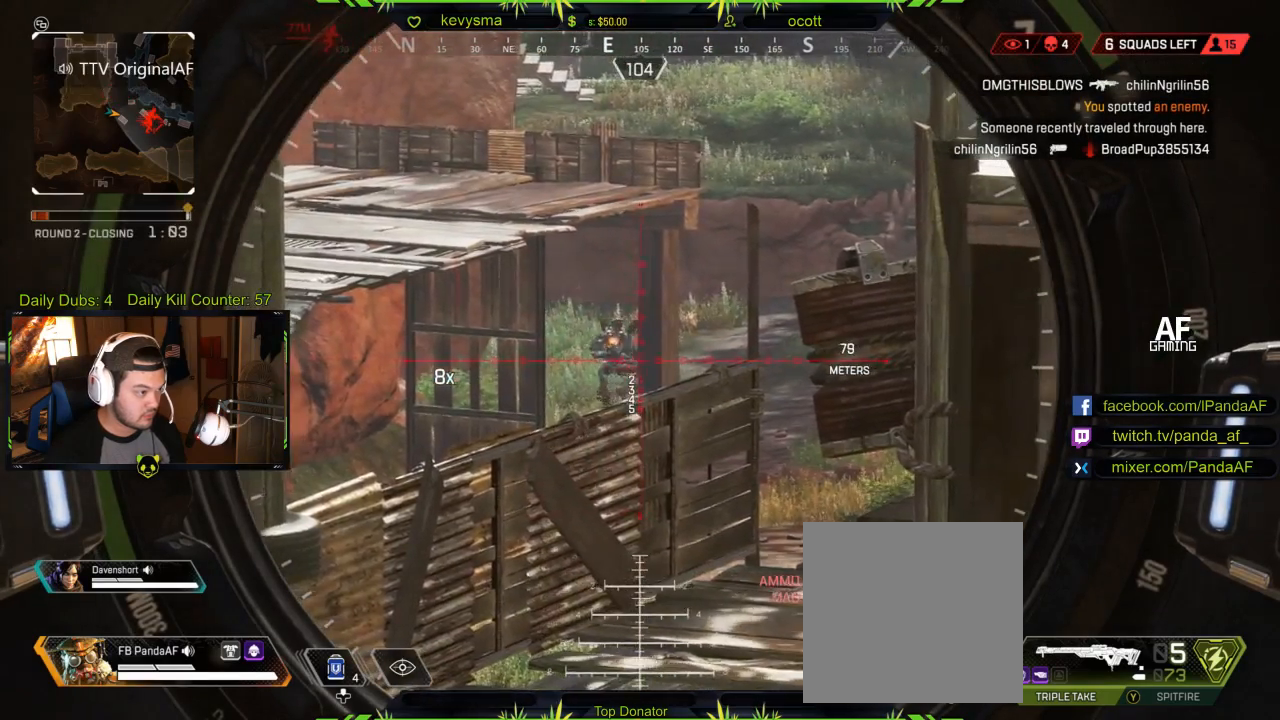
{"buttons": ["L2"], "left_stick": "center", "right_stick": "center", "events": [[133, "right_stick", "left"], [383, "right_stick", "center"]]}
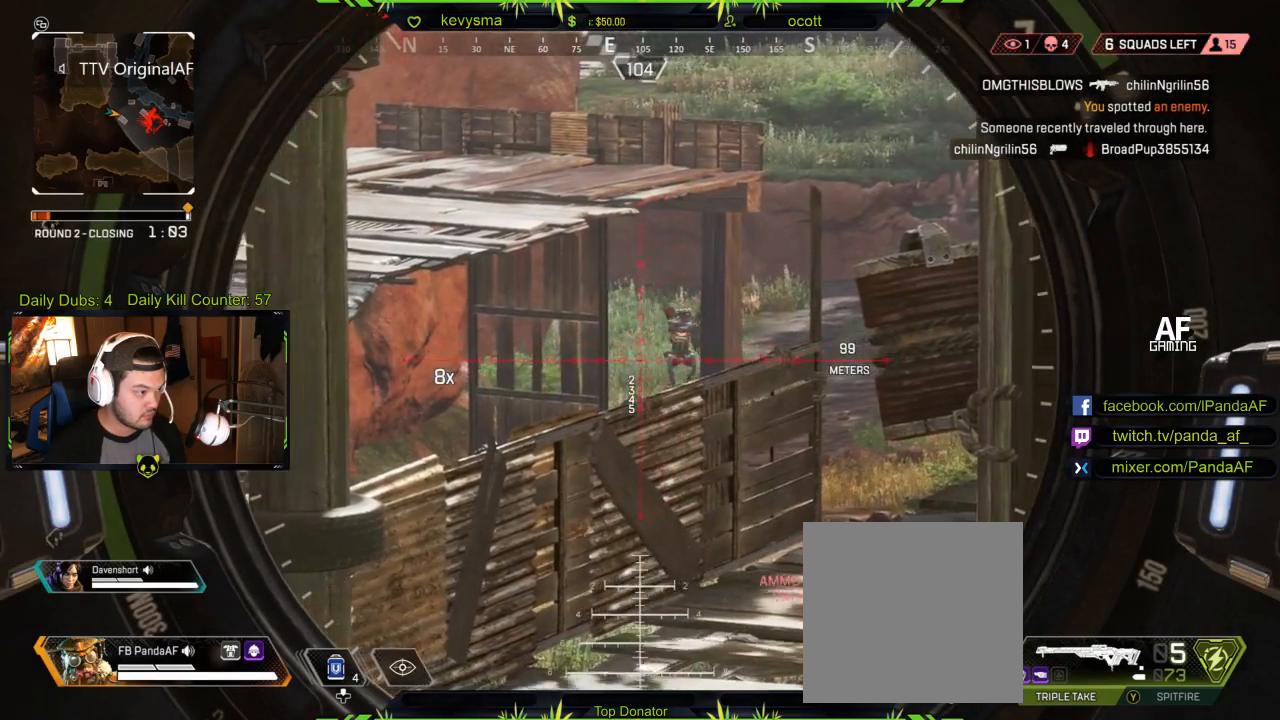
{"buttons": ["L2"], "left_stick": "center", "right_stick": "right", "events": [[483, "right_stick", "right"]]}
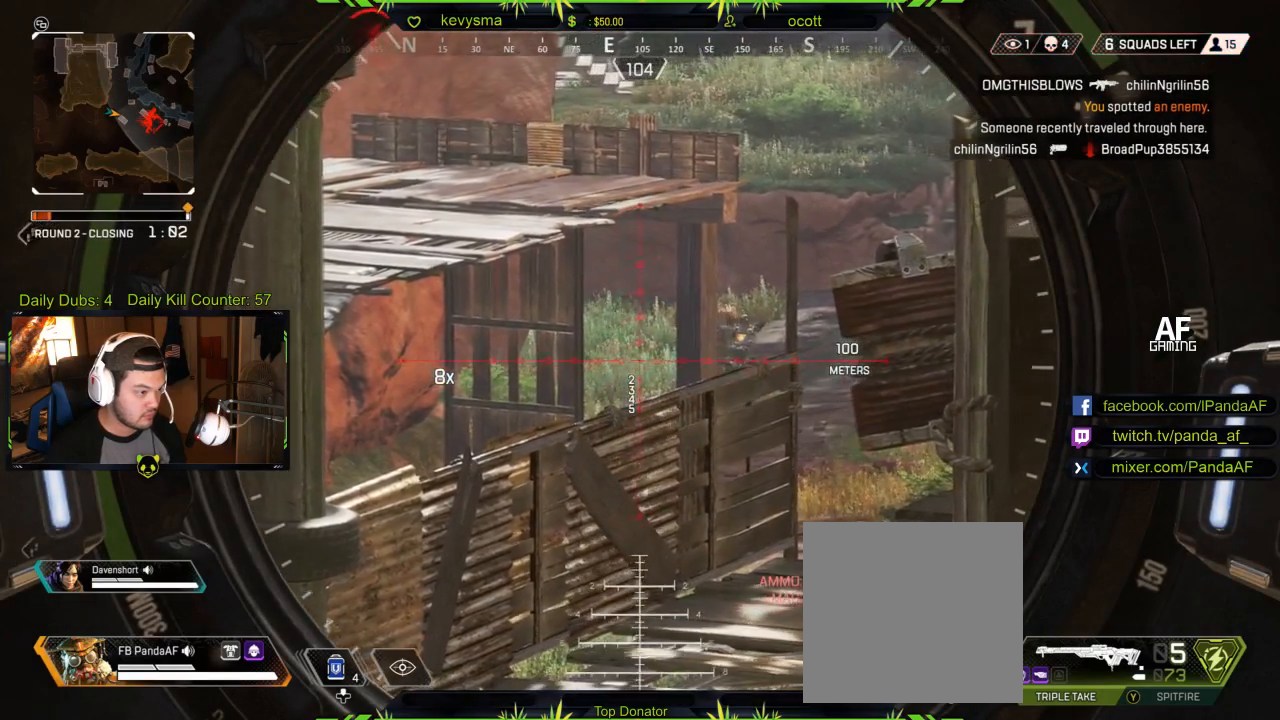
{"buttons": ["L2"], "left_stick": "center", "right_stick": "up-left", "events": [[417, "right_stick", "center"], [500, "right_stick", "up-left"]]}
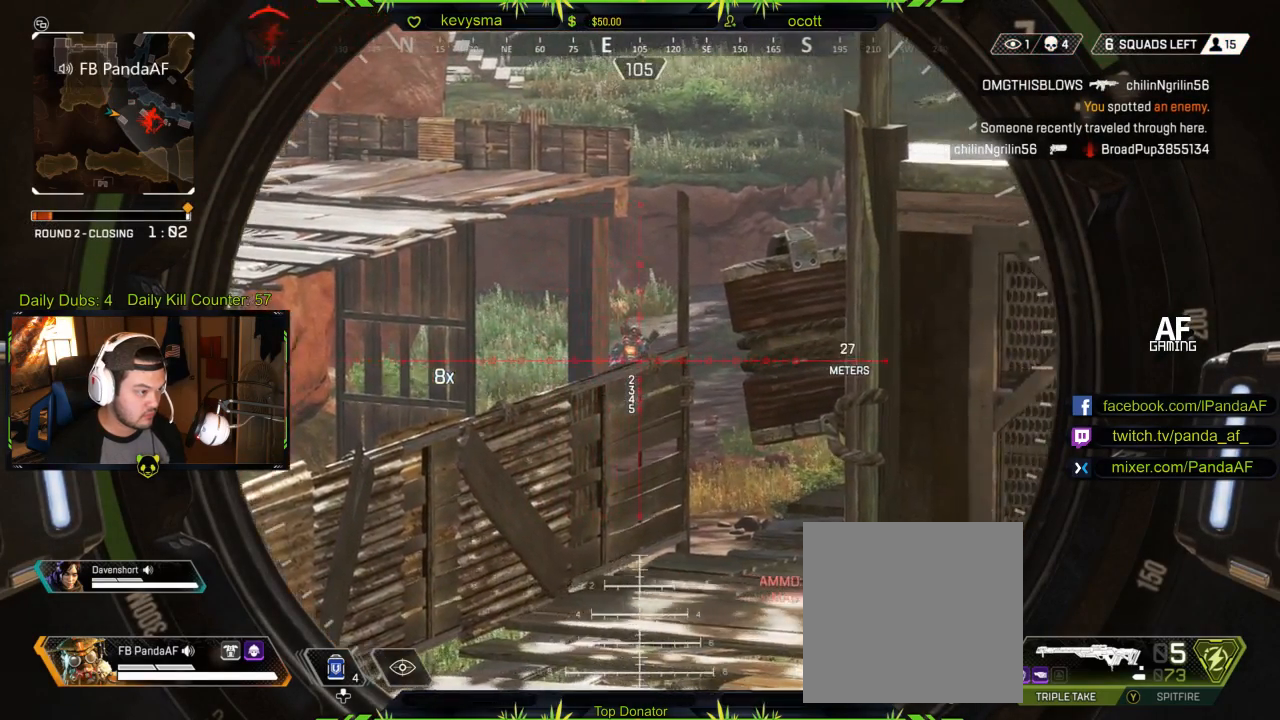
{"buttons": ["L2"], "left_stick": "center", "right_stick": "center", "events": [[50, "right_stick", "left"], [167, "right_stick", "center"]]}
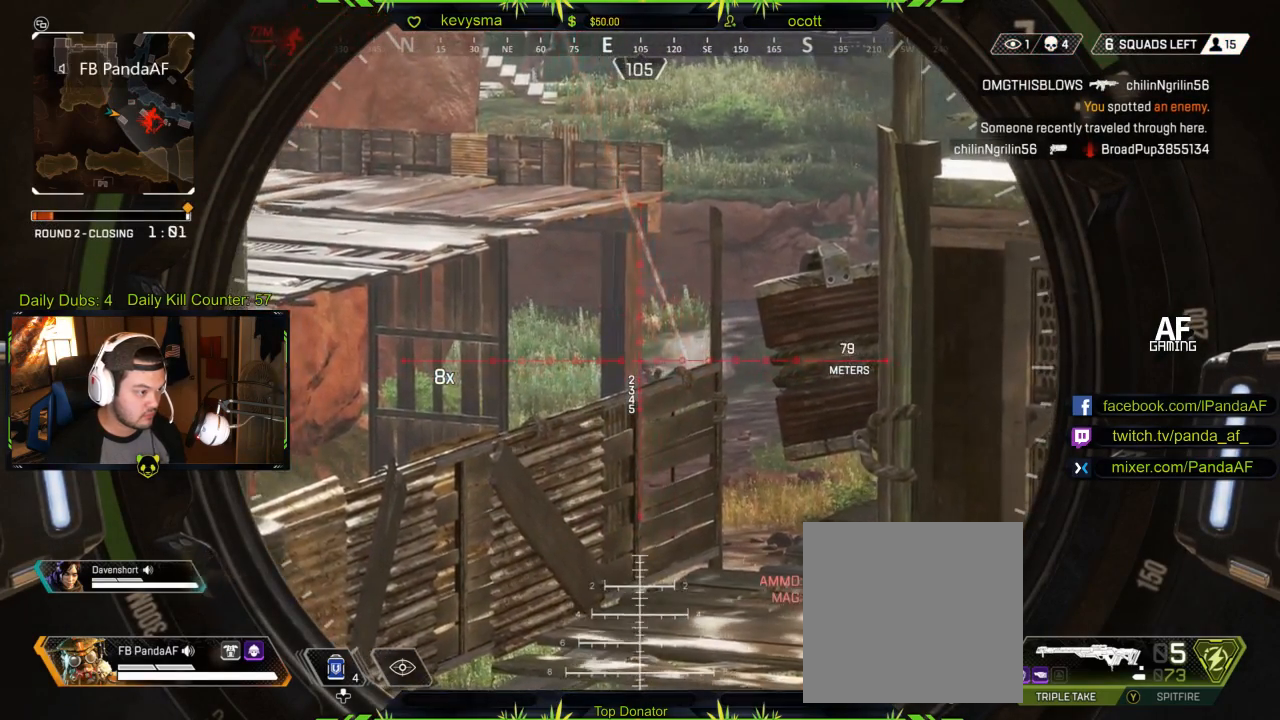
{"buttons": ["L2"], "left_stick": "center", "right_stick": "left", "events": [[350, "right_stick", "left"], [383, "left_stick", "left"], [483, "left_stick", "center"]]}
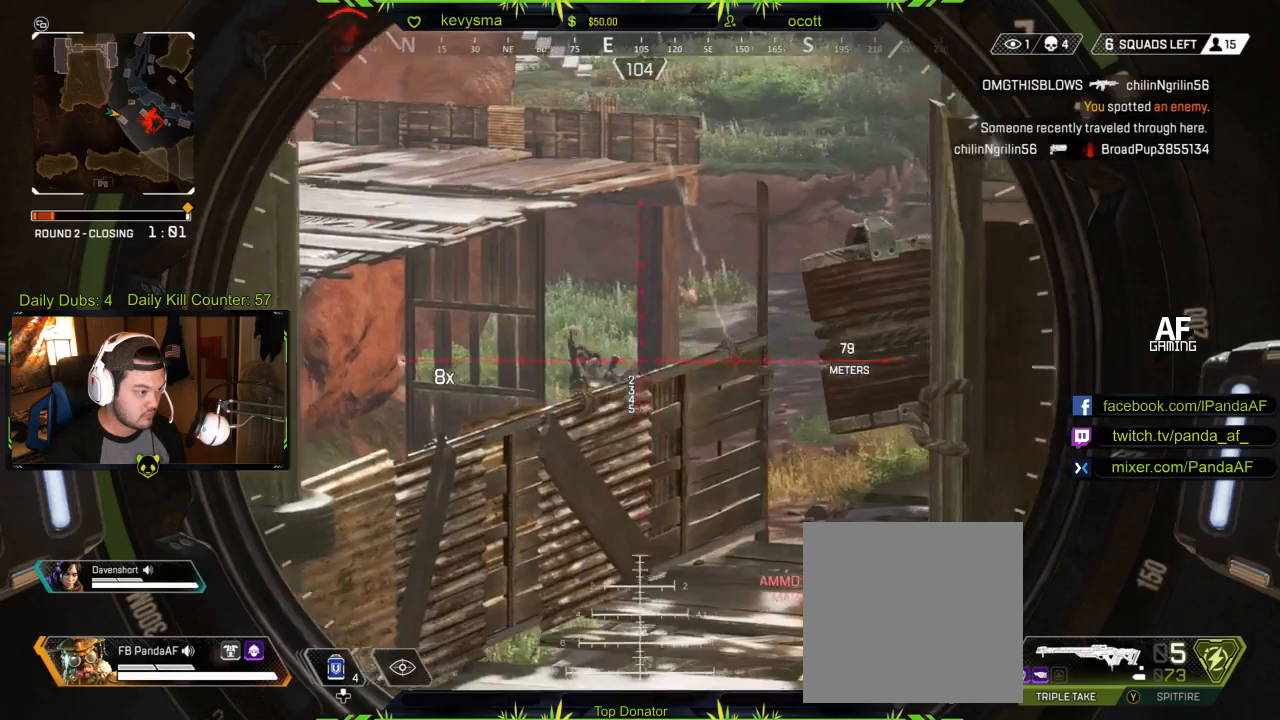
{"buttons": ["L2"], "left_stick": "left", "right_stick": "center", "events": [[100, "R2", "down"], [200, "right_stick", "down"], [300, "R2", "up"], [417, "right_stick", "center"], [450, "left_stick", "left"]]}
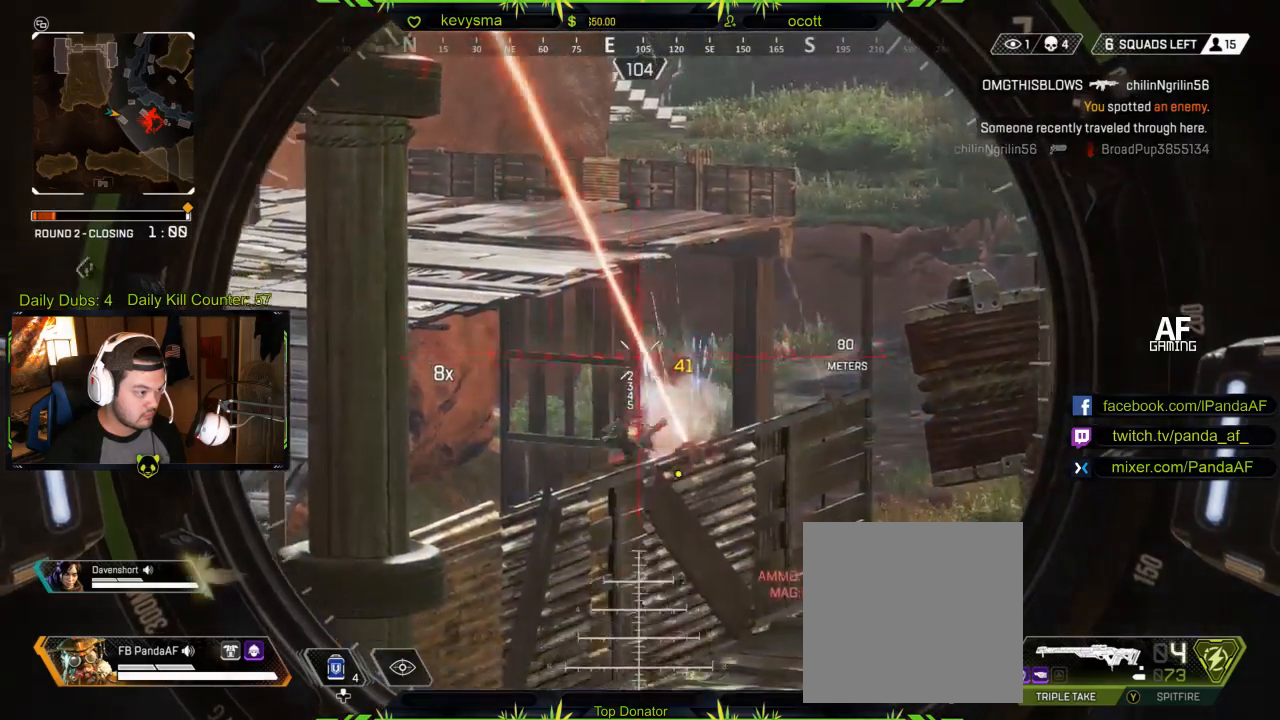
{"buttons": ["L2"], "left_stick": "right", "right_stick": "center", "events": [[283, "right_stick", "left"], [350, "left_stick", "center"], [450, "left_stick", "right"], [500, "right_stick", "center"]]}
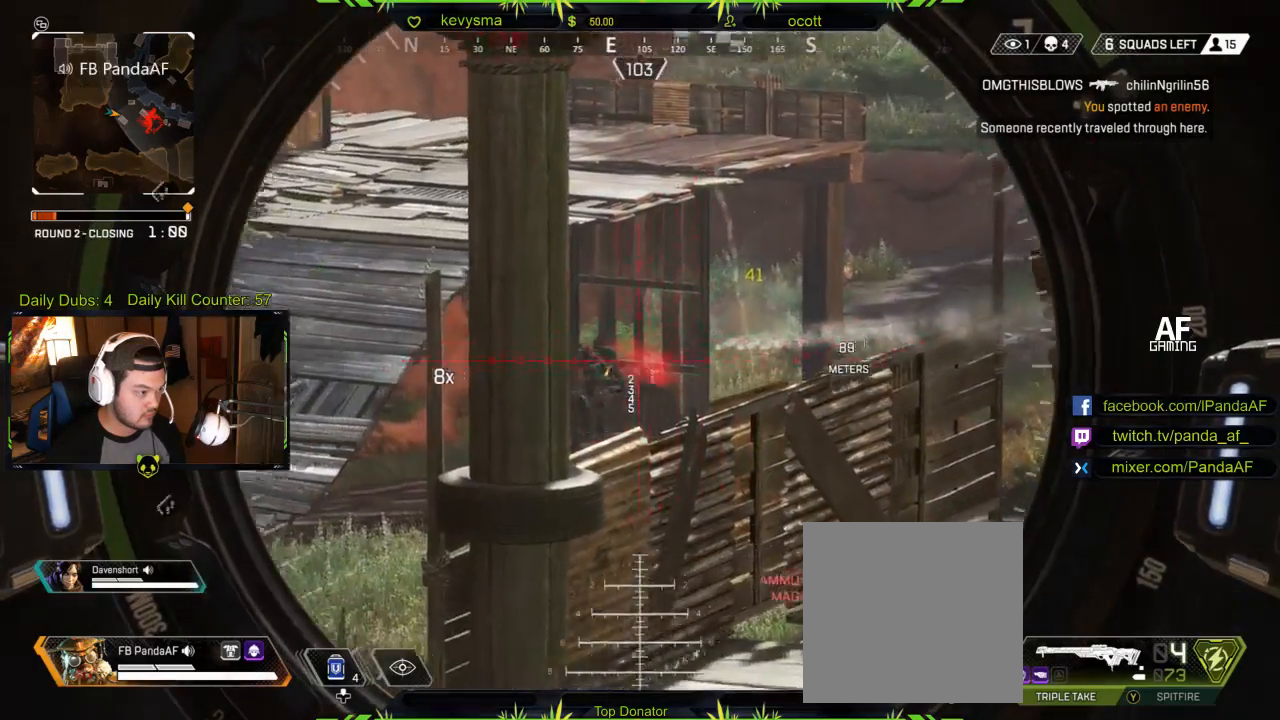
{"buttons": ["L2"], "left_stick": "right", "right_stick": "down-left", "events": [[67, "R2", "down"], [117, "right_stick", "down-left"], [200, "left_stick", "center"], [250, "R2", "up"], [417, "left_stick", "right"]]}